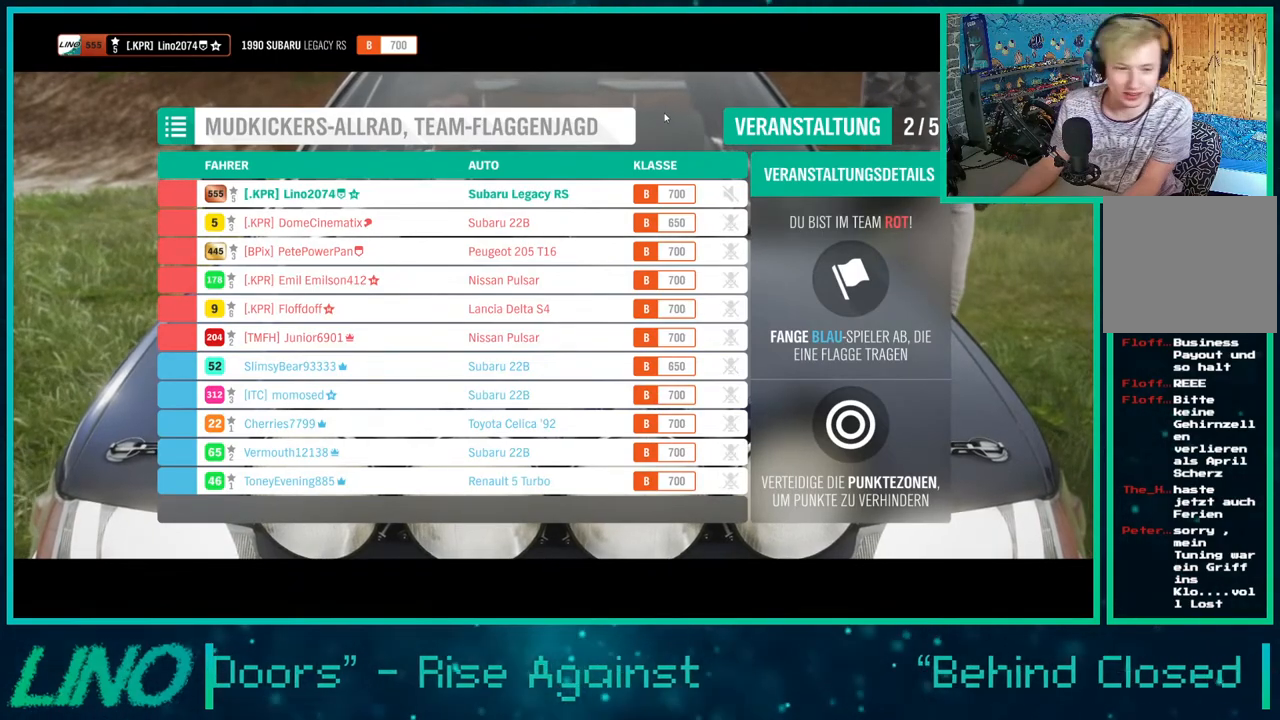
Gameplay with a controller (Xbox layout); each line is a JSON object with the inputs held at the frame after it. "events" lists button and stick changes between this image and that frame as [ms after this image, input, new state], when the widget could be followed in between. Not read: L1 R1.
{"buttons": ["R2"], "left_stick": "center", "right_stick": "center", "events": [[350, "R2", "down"]]}
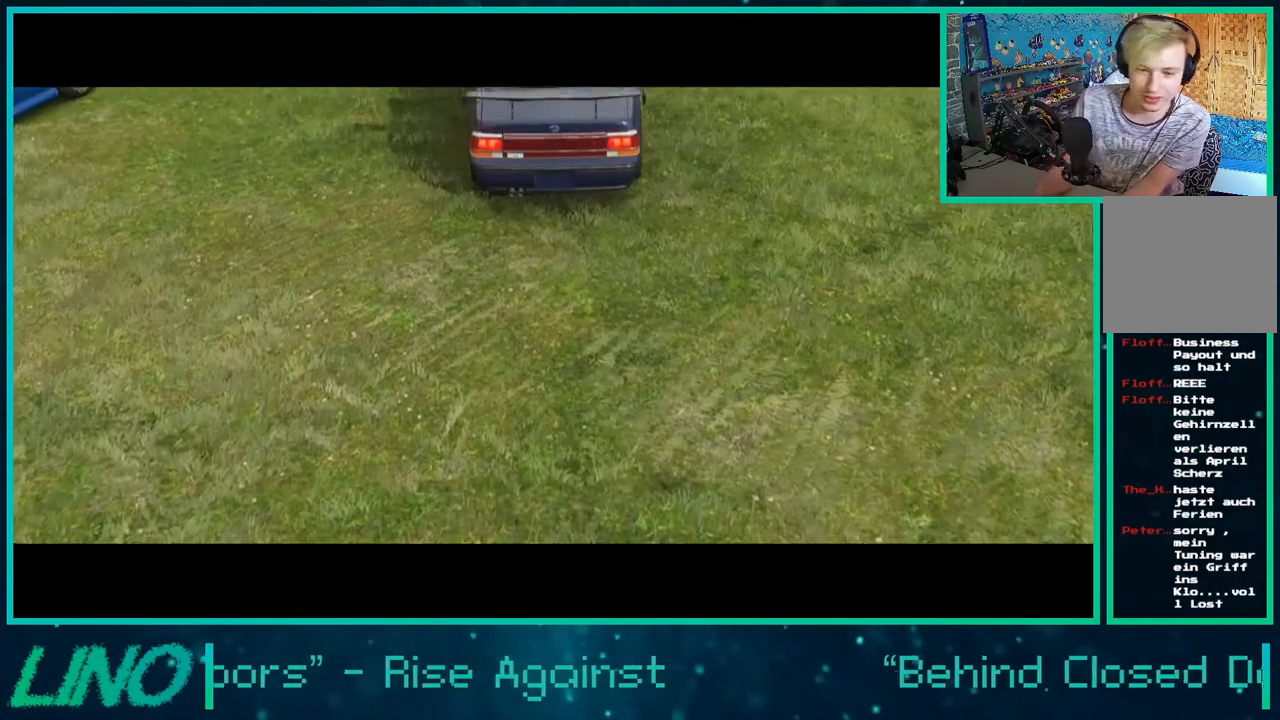
{"buttons": [], "left_stick": "center", "right_stick": "center", "events": [[283, "R2", "up"]]}
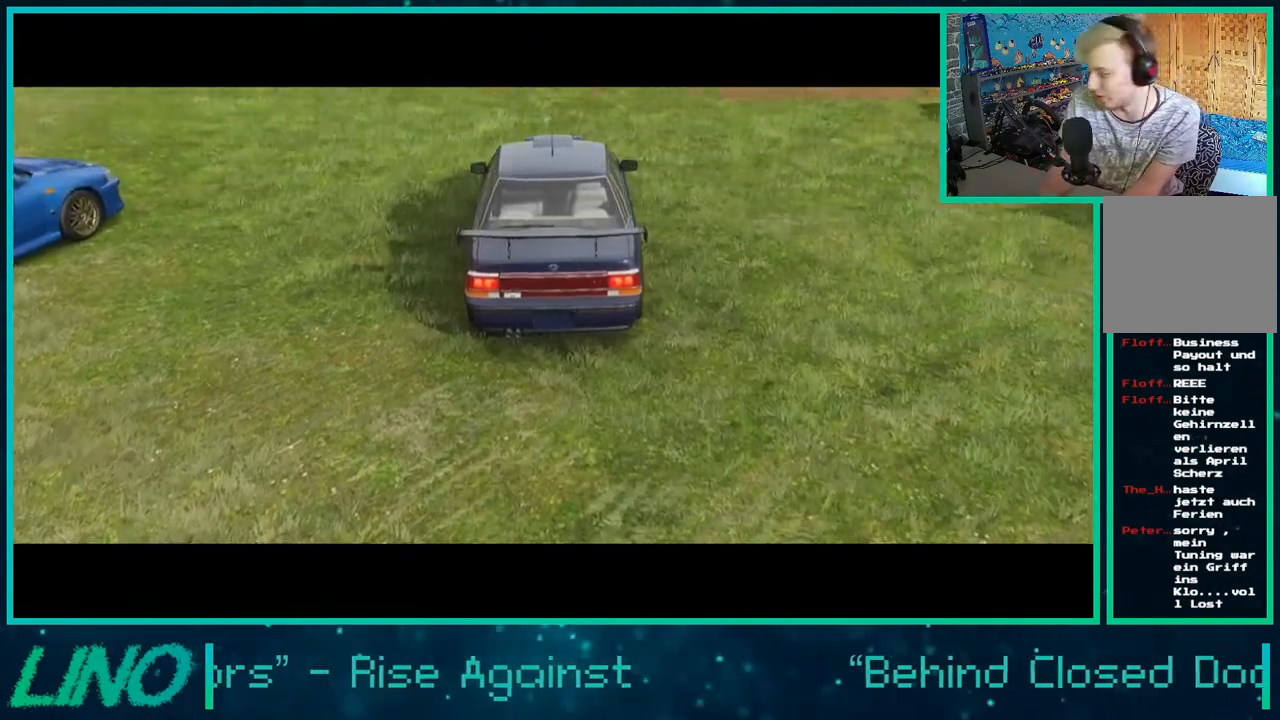
{"buttons": ["R2"], "left_stick": "center", "right_stick": "center", "events": [[17, "R2", "down"]]}
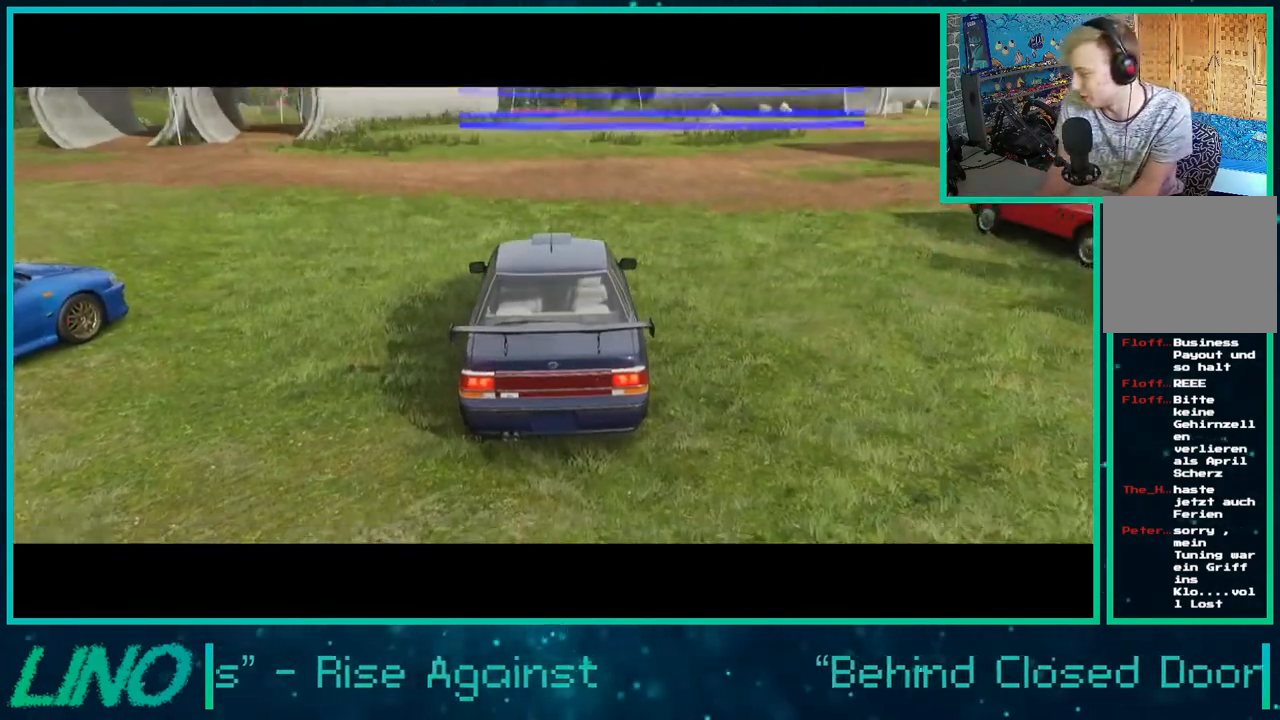
{"buttons": ["R2"], "left_stick": "center", "right_stick": "center", "events": []}
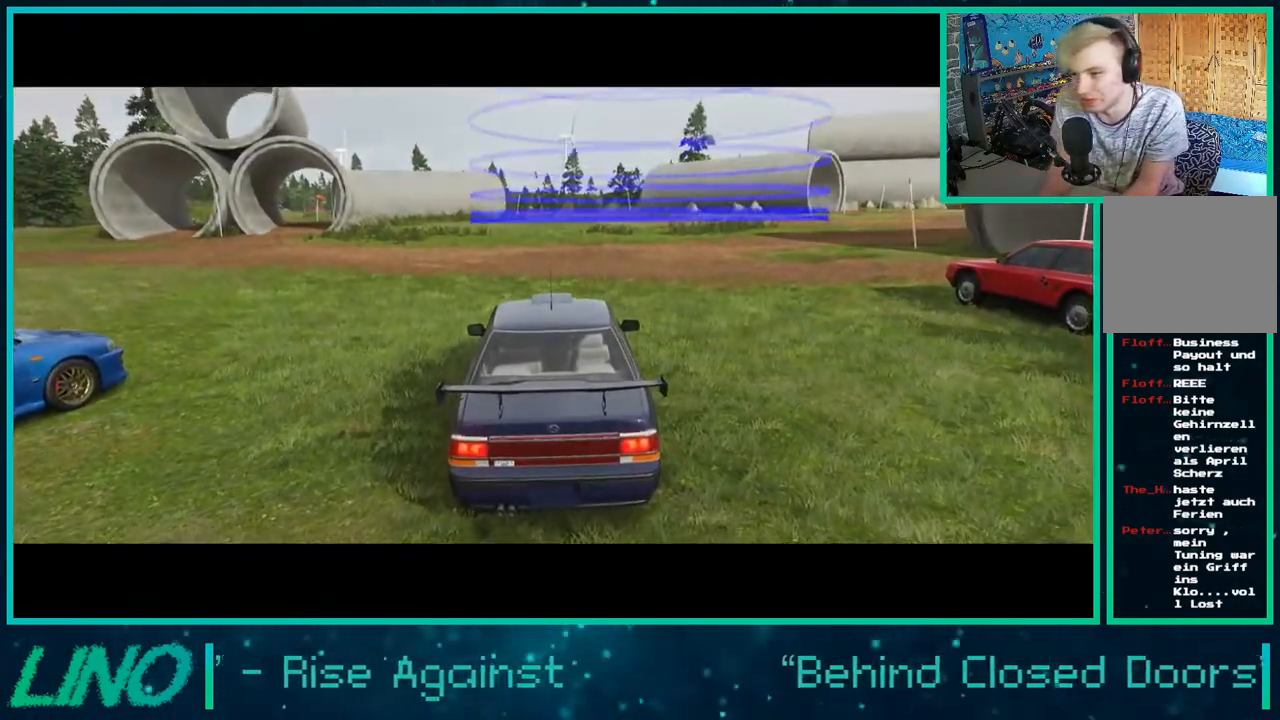
{"buttons": ["R2"], "left_stick": "center", "right_stick": "center", "events": []}
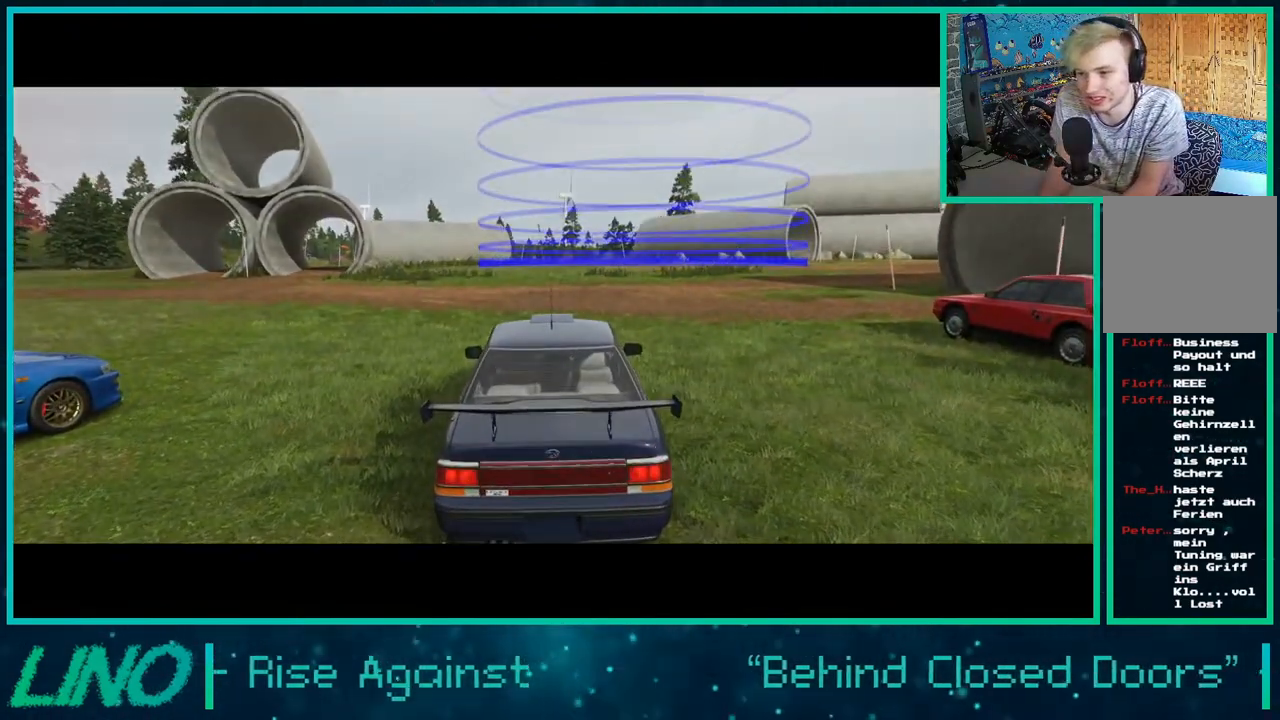
{"buttons": ["R2"], "left_stick": "center", "right_stick": "center", "events": []}
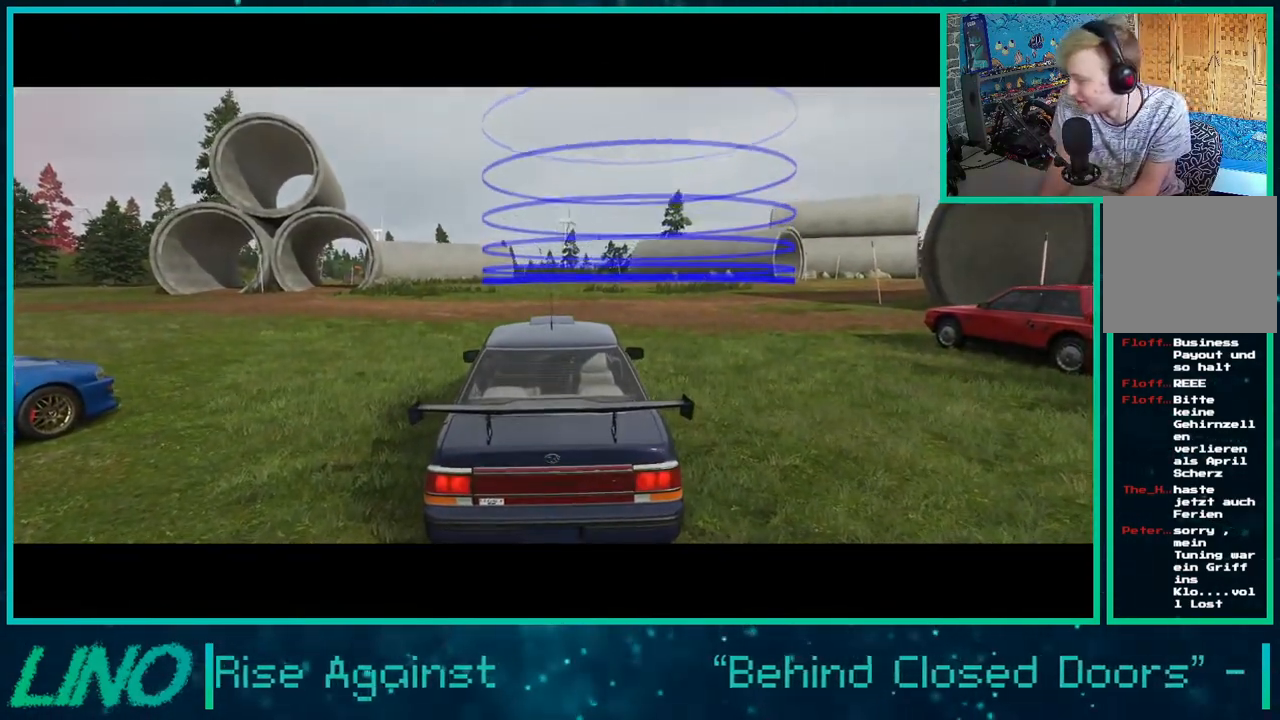
{"buttons": ["R2"], "left_stick": "center", "right_stick": "center", "events": []}
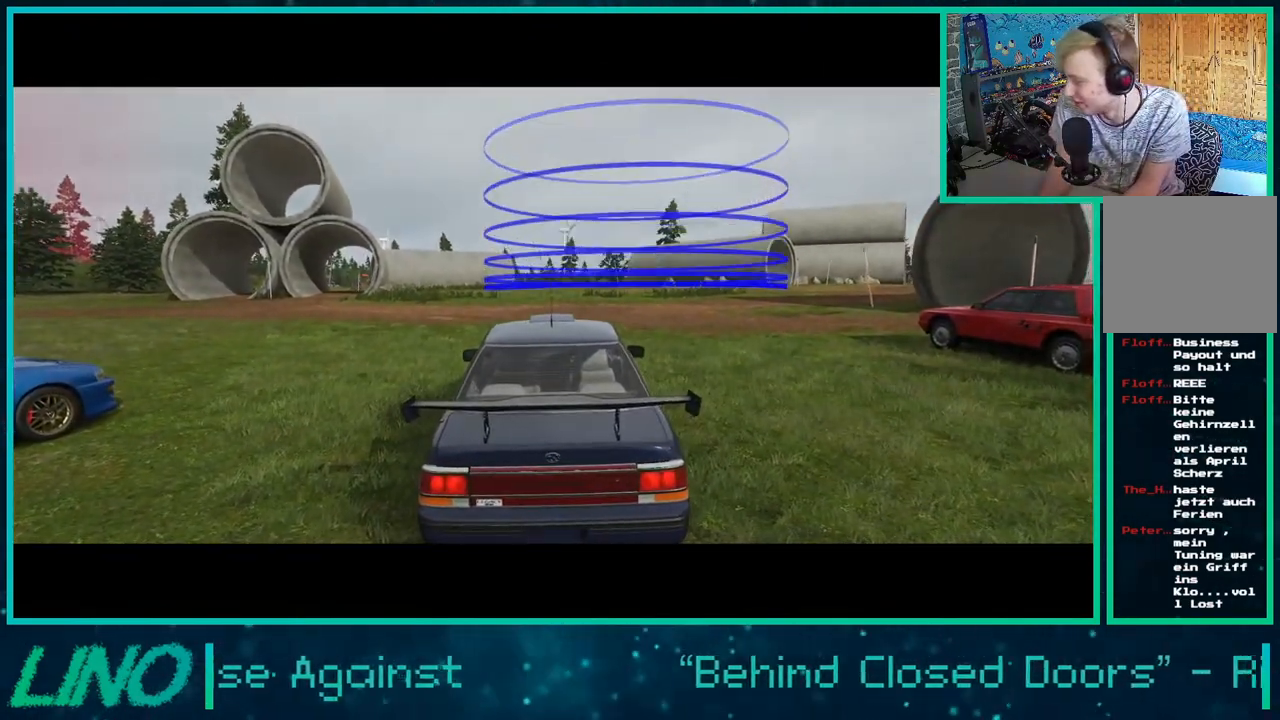
{"buttons": ["R2"], "left_stick": "center", "right_stick": "center", "events": []}
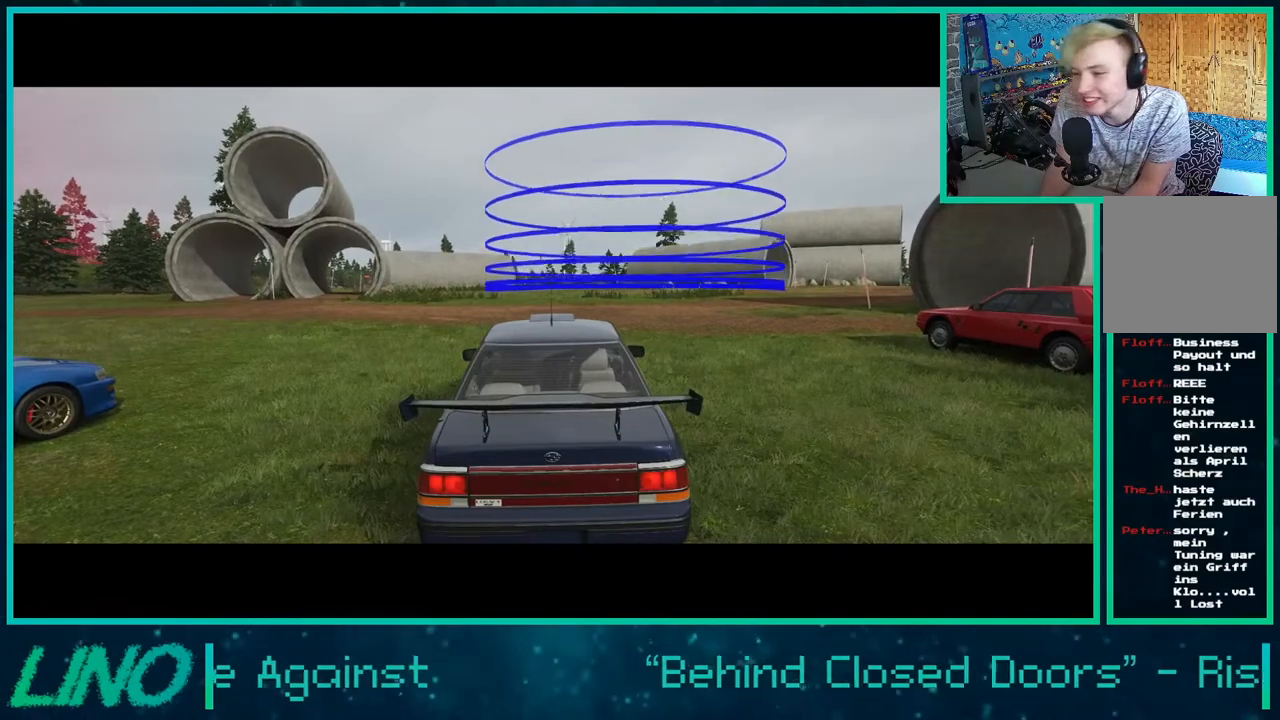
{"buttons": ["R2"], "left_stick": "center", "right_stick": "center", "events": [[283, "left_stick", "up-right"], [483, "left_stick", "center"]]}
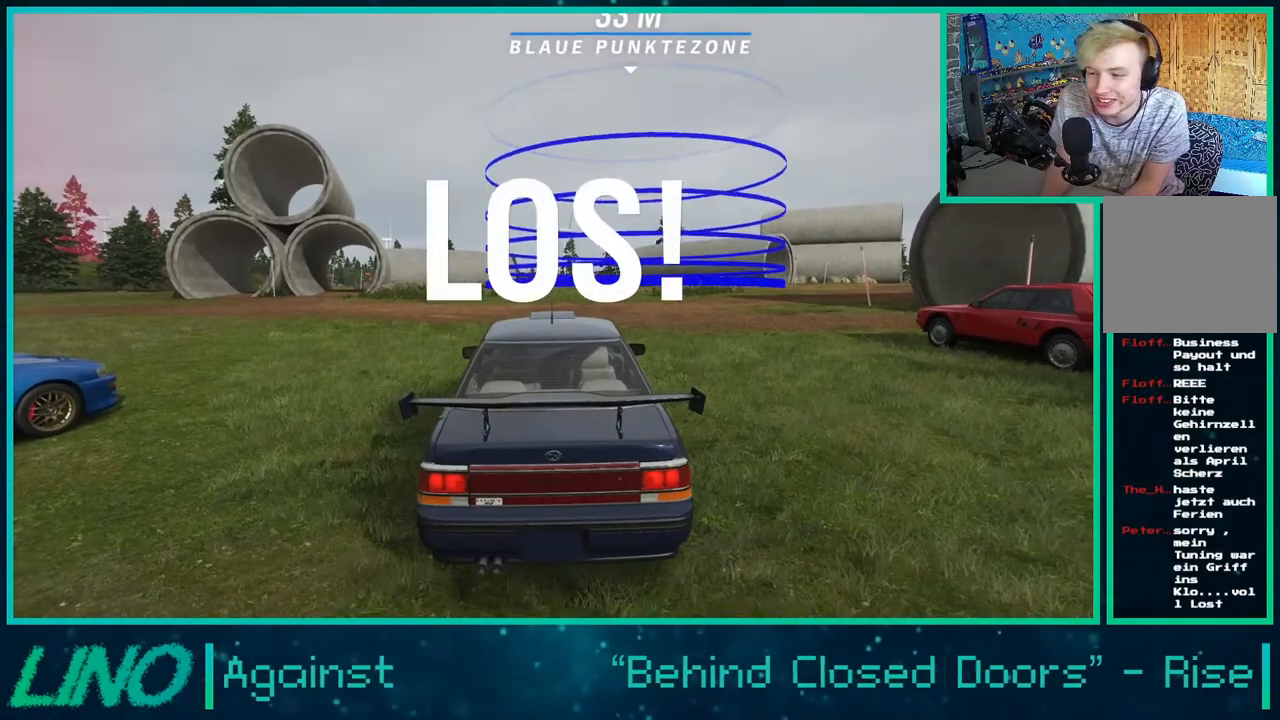
{"buttons": ["R2"], "left_stick": "up-right", "right_stick": "center", "events": [[283, "left_stick", "up-right"]]}
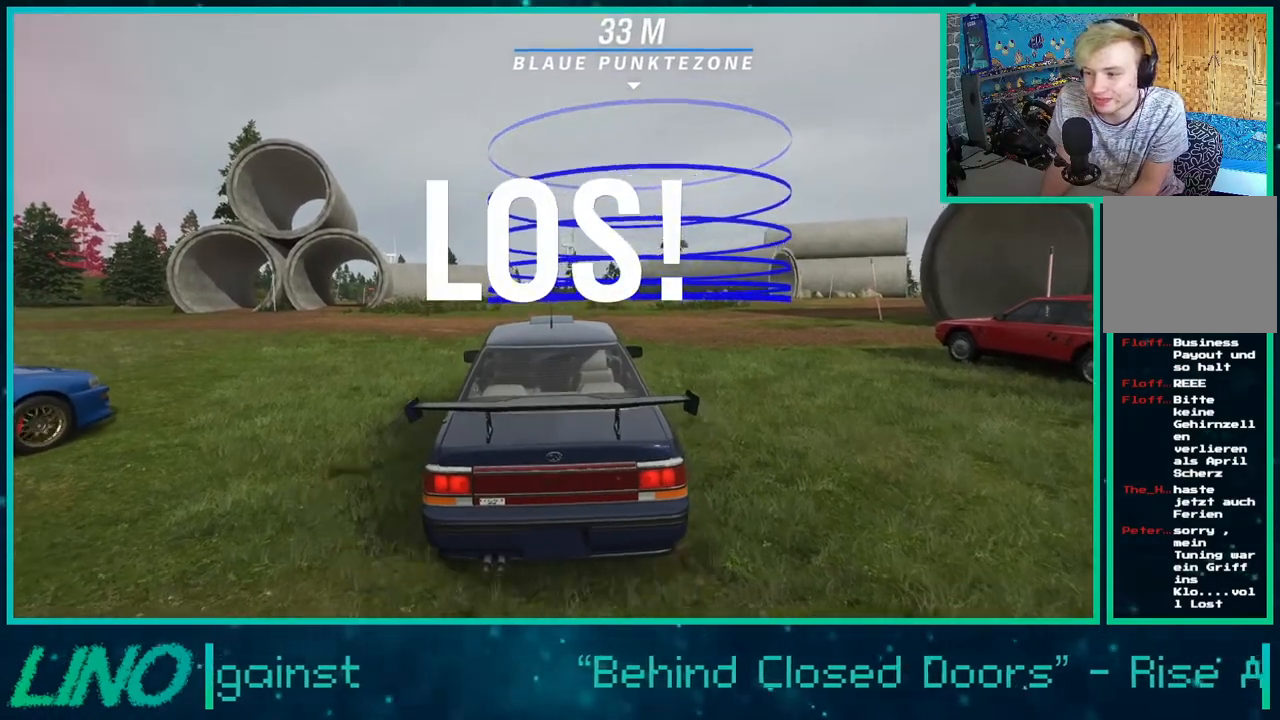
{"buttons": ["R2"], "left_stick": "up-right", "right_stick": "center", "events": []}
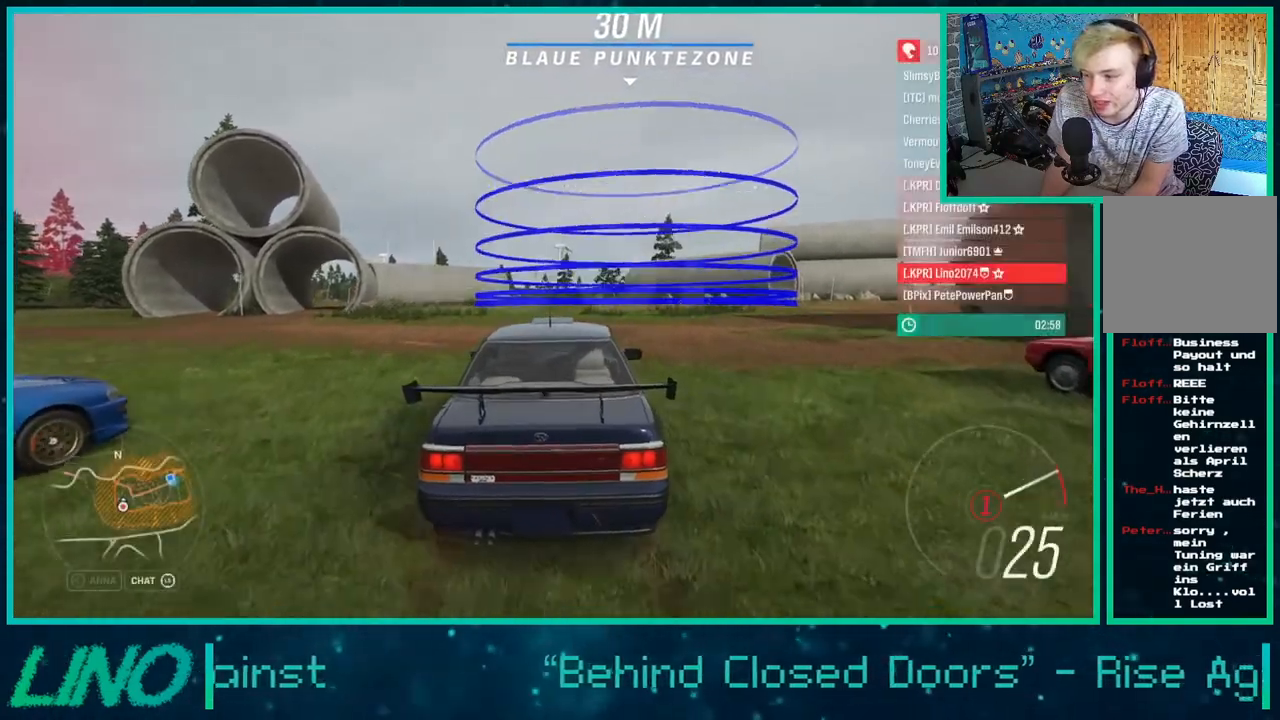
{"buttons": ["R2"], "left_stick": "center", "right_stick": "center", "events": [[367, "X", "down"], [450, "left_stick", "center"], [500, "X", "up"]]}
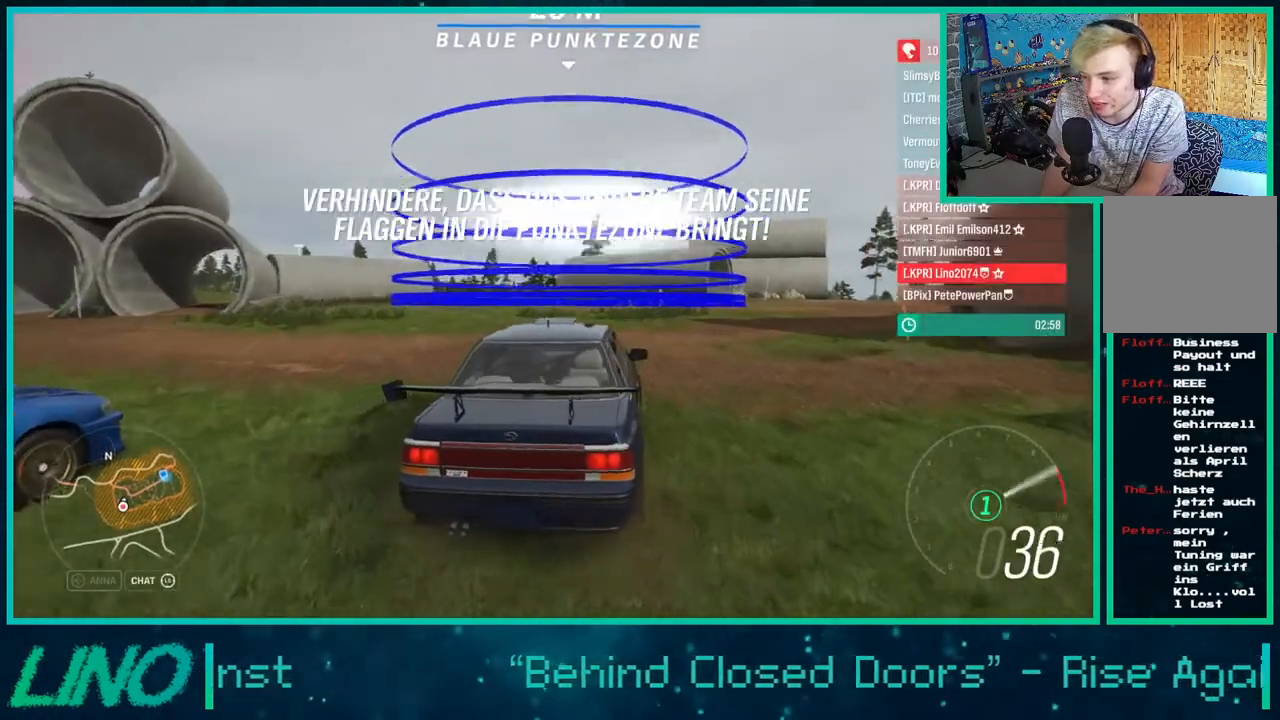
{"buttons": ["R2"], "left_stick": "up-right", "right_stick": "center", "events": [[150, "left_stick", "up-right"]]}
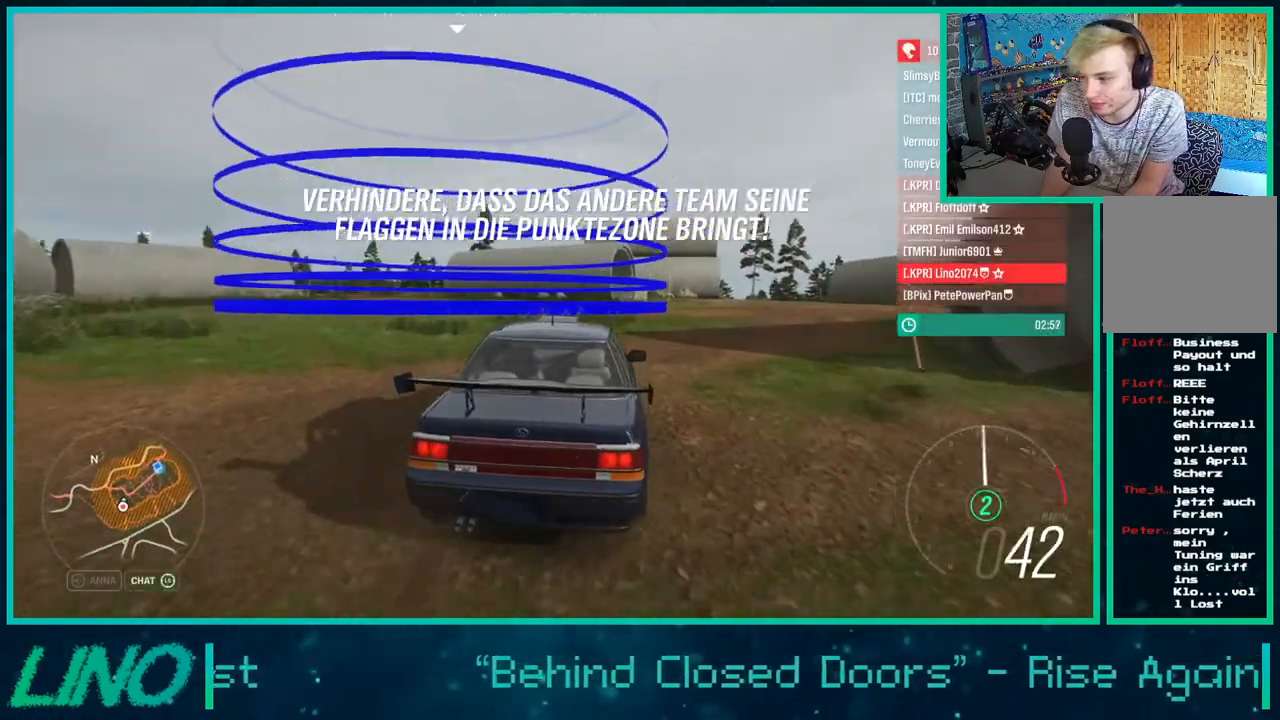
{"buttons": ["A", "X", "R2"], "left_stick": "up-right", "right_stick": "center", "events": [[267, "A", "down"], [267, "X", "down"]]}
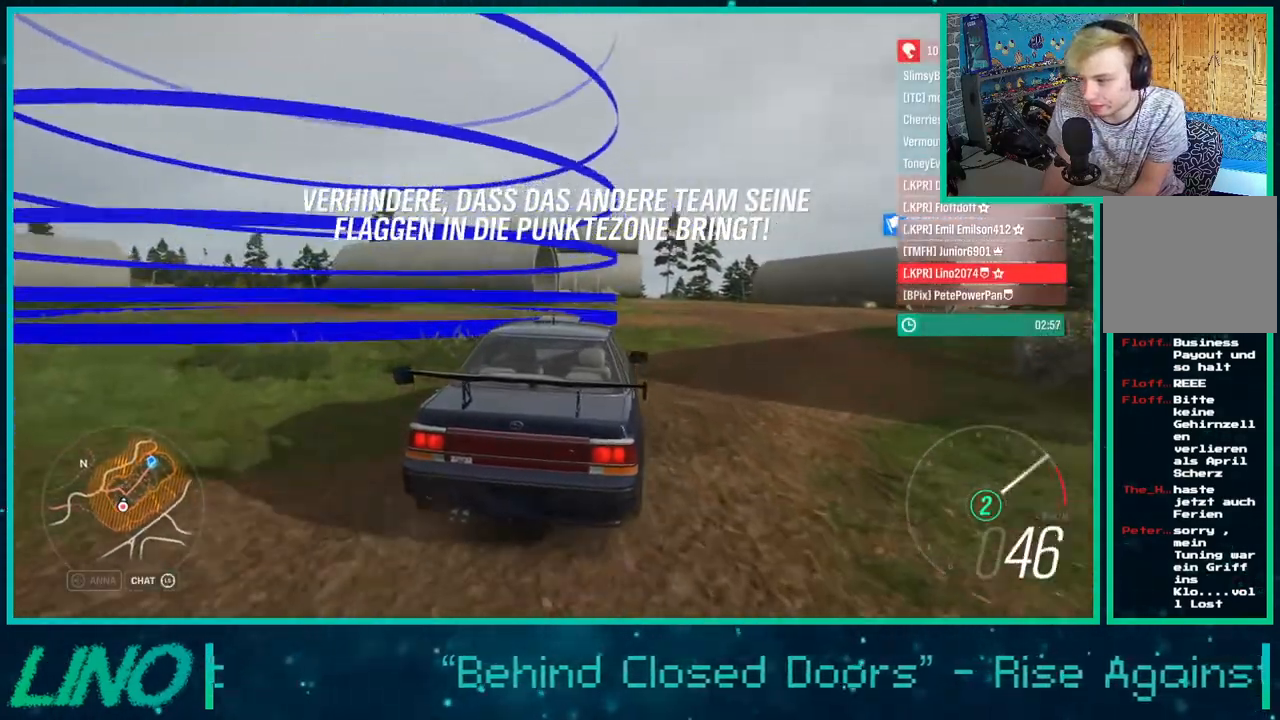
{"buttons": ["R2"], "left_stick": "up-right", "right_stick": "center", "events": [[417, "A", "up"], [417, "X", "up"]]}
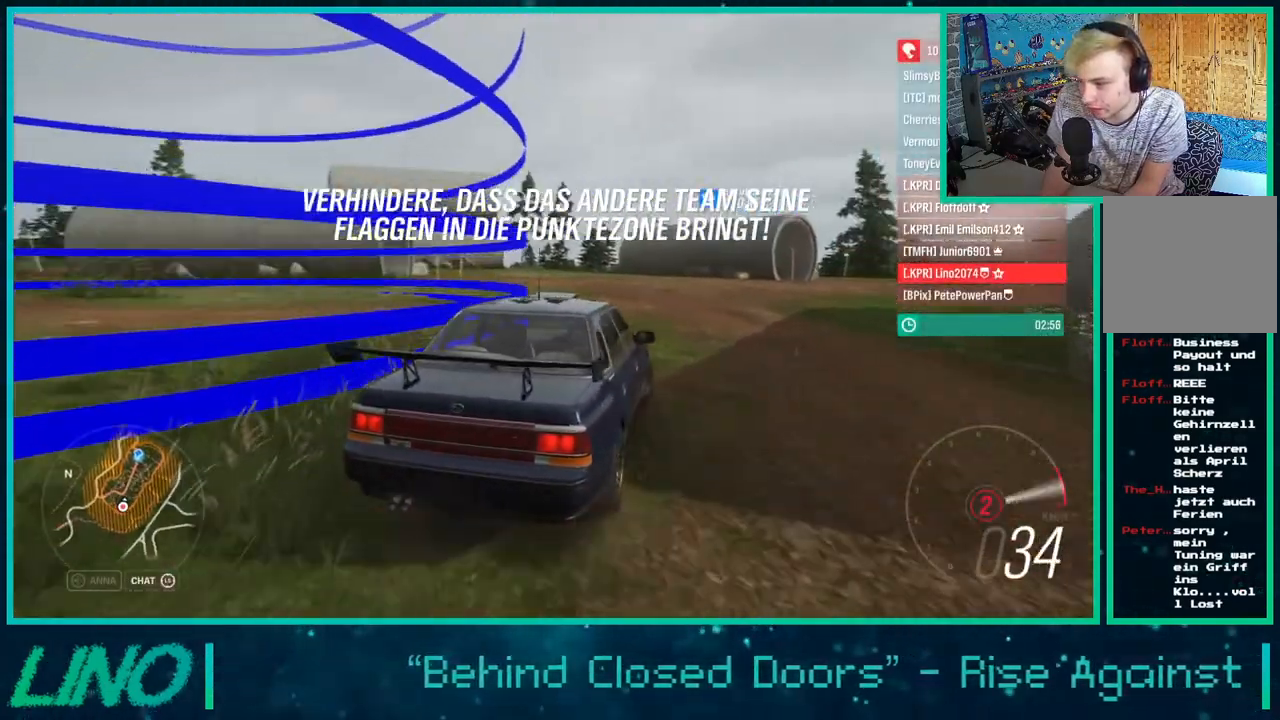
{"buttons": ["R2"], "left_stick": "left", "right_stick": "center", "events": [[217, "left_stick", "left"]]}
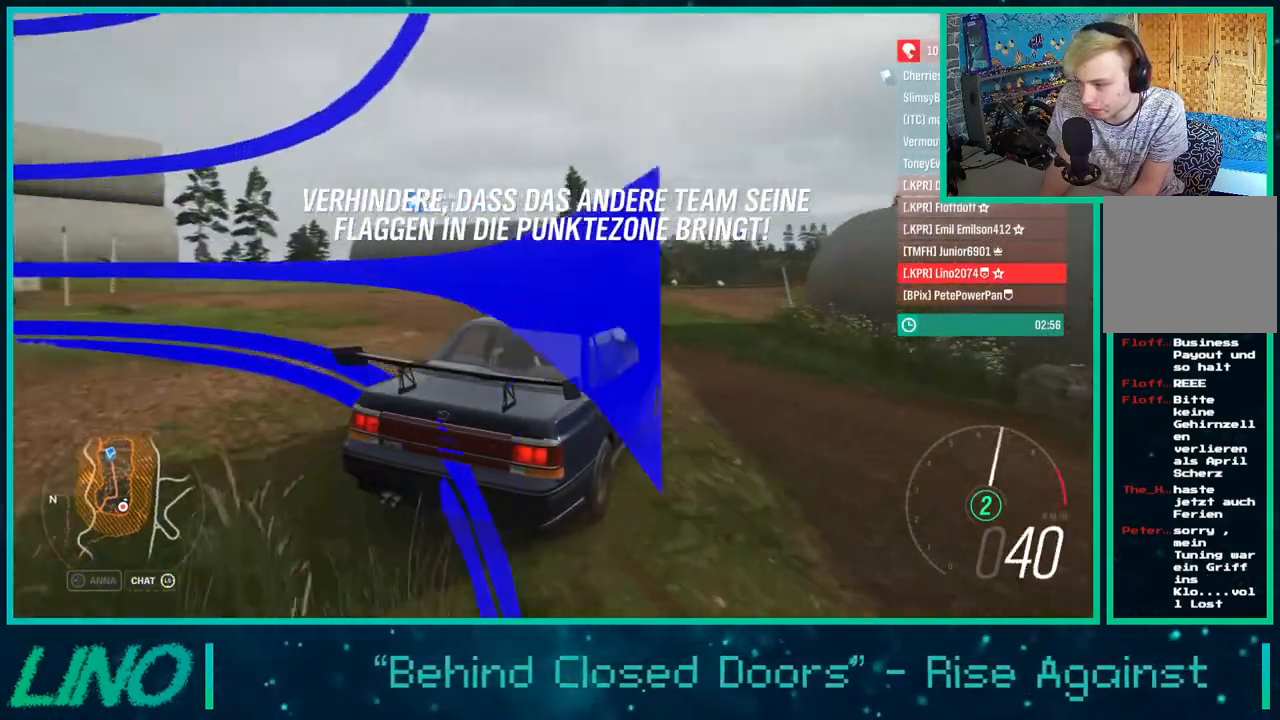
{"buttons": ["R2"], "left_stick": "down-left", "right_stick": "center", "events": [[50, "left_stick", "center"], [450, "left_stick", "down-left"]]}
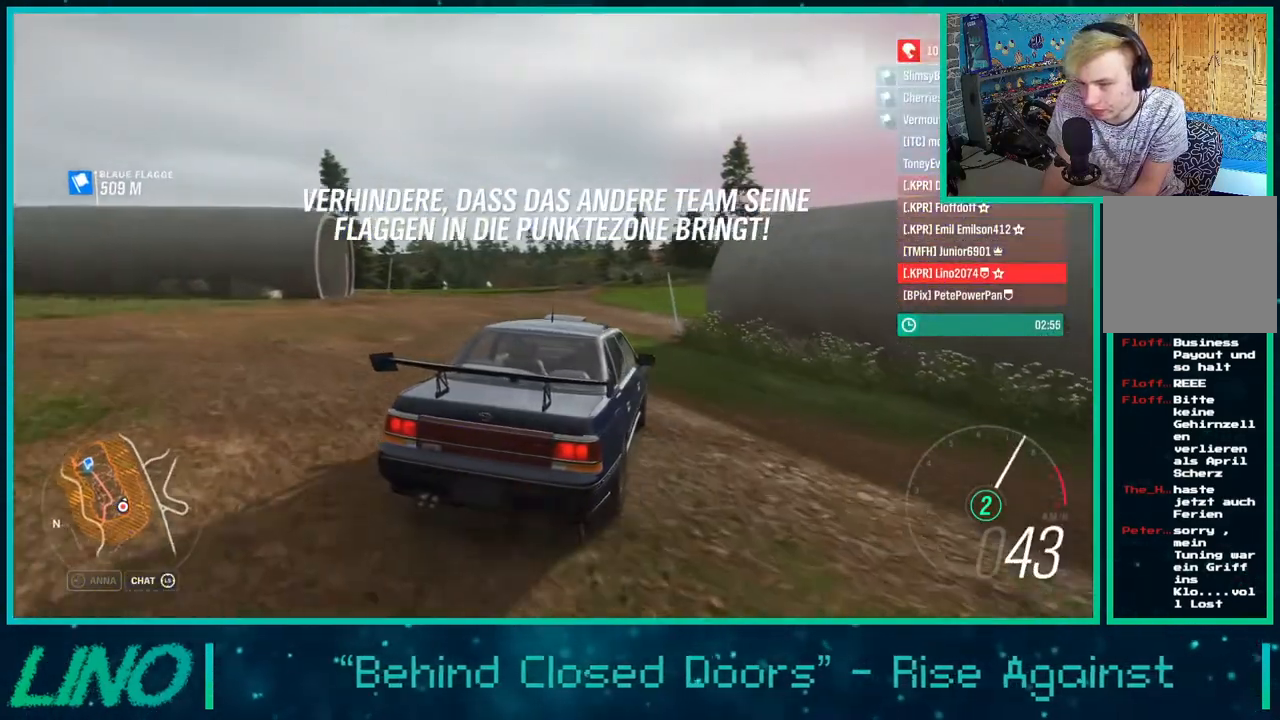
{"buttons": [], "left_stick": "center", "right_stick": "center", "events": [[100, "left_stick", "center"], [400, "R2", "up"]]}
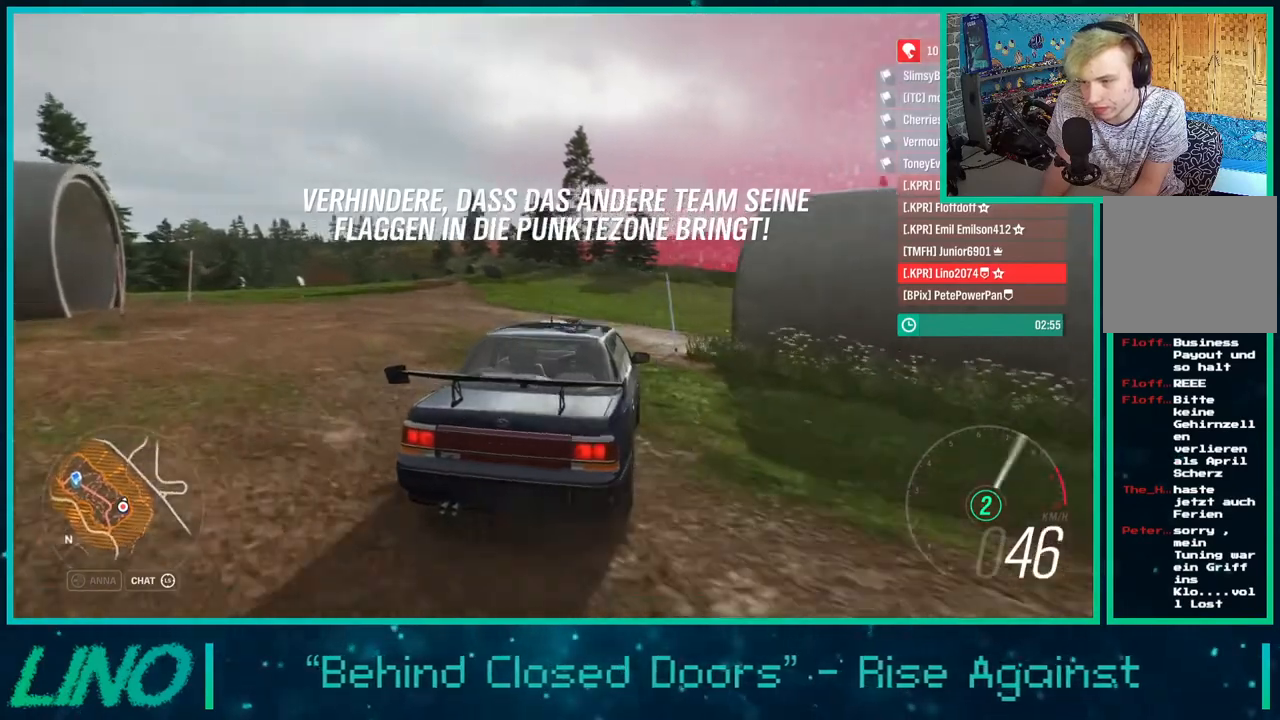
{"buttons": ["R2"], "left_stick": "left", "right_stick": "center", "events": [[217, "X", "down"], [300, "left_stick", "left"], [350, "X", "up"], [450, "R2", "down"]]}
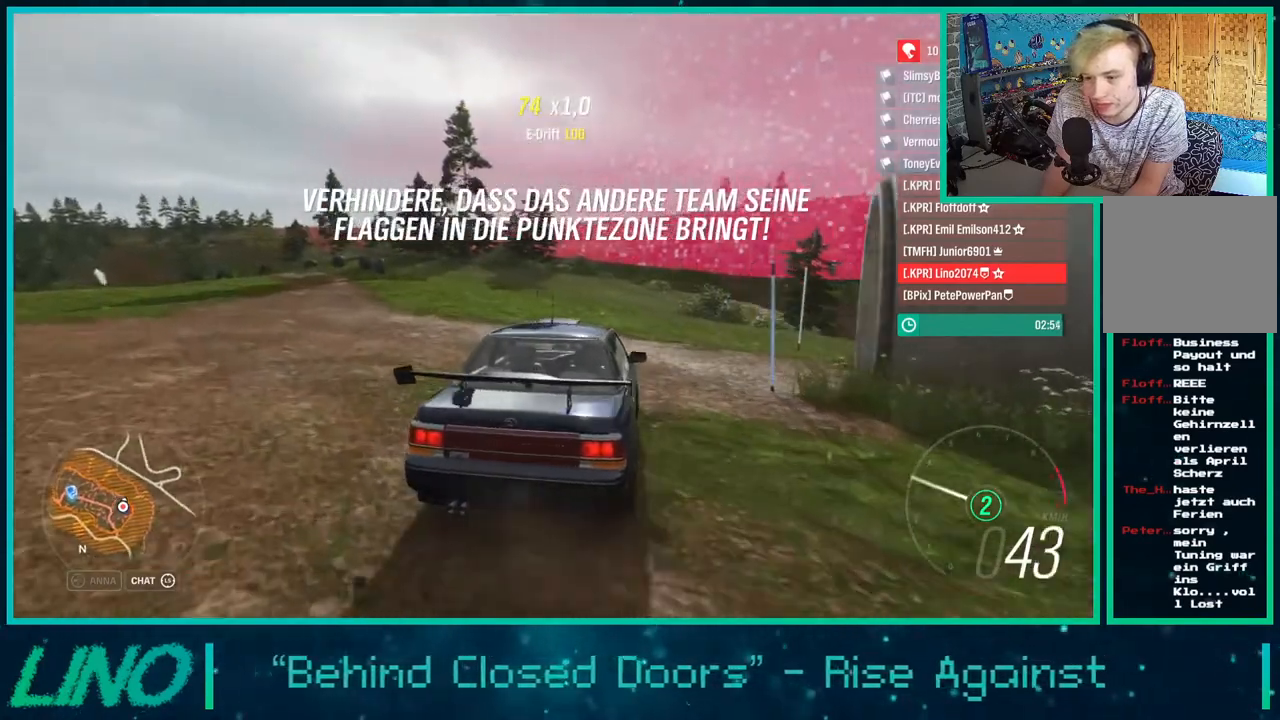
{"buttons": ["R2"], "left_stick": "left", "right_stick": "up", "events": [[67, "R2", "up"], [117, "R2", "down"], [200, "right_stick", "up"]]}
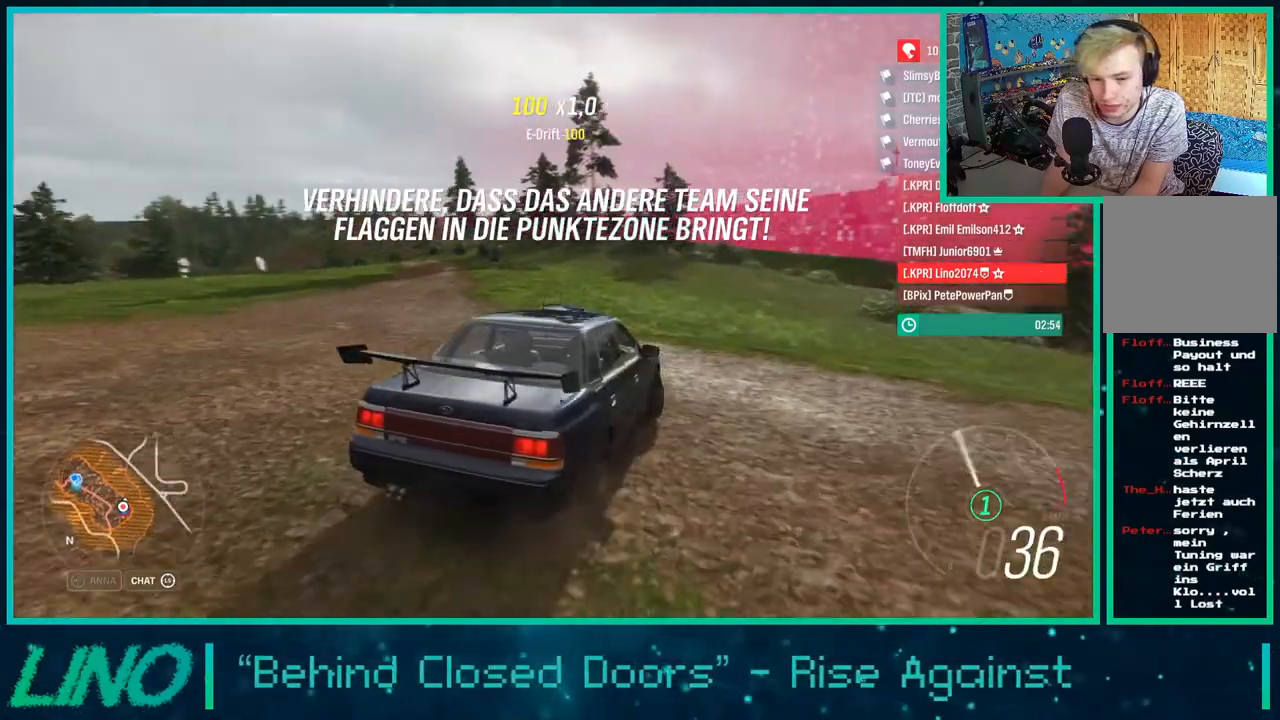
{"buttons": ["A", "X"], "left_stick": "left", "right_stick": "center", "events": [[267, "right_stick", "center"], [350, "A", "down"], [383, "X", "down"], [417, "R2", "up"]]}
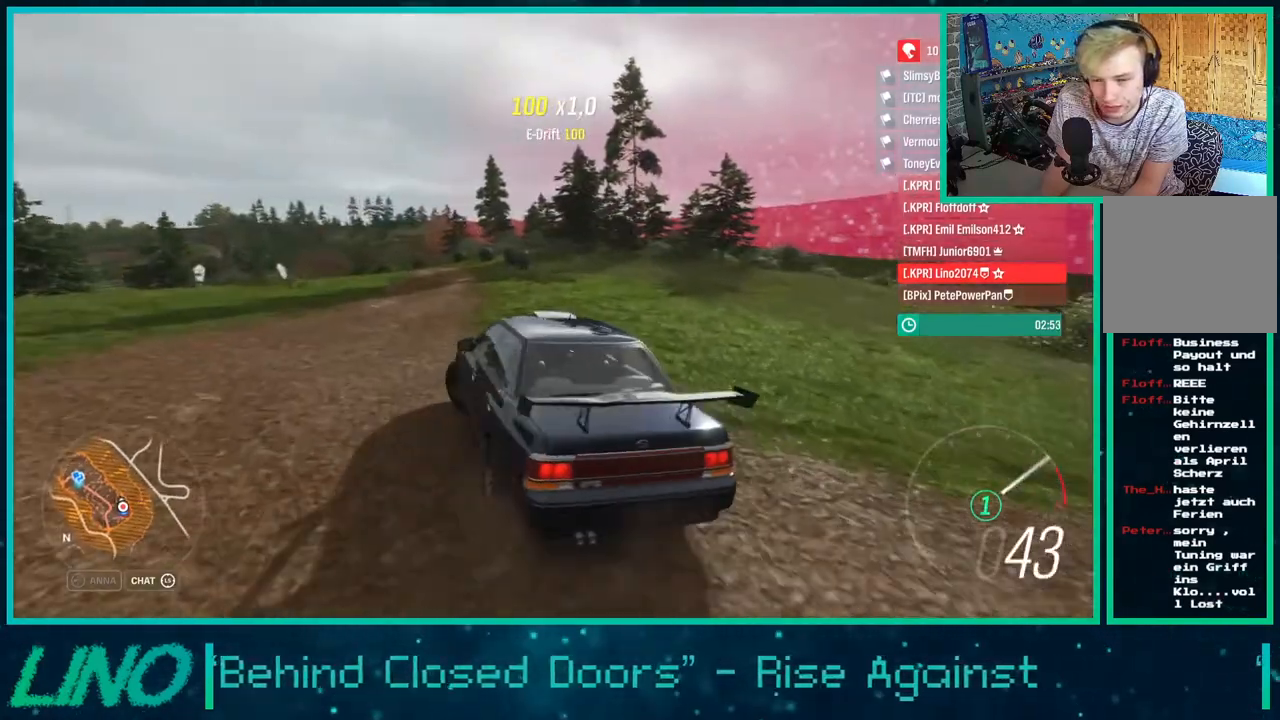
{"buttons": ["R2"], "left_stick": "down-left", "right_stick": "center", "events": [[283, "R2", "down"], [400, "A", "up"], [433, "X", "up"], [500, "left_stick", "down-left"]]}
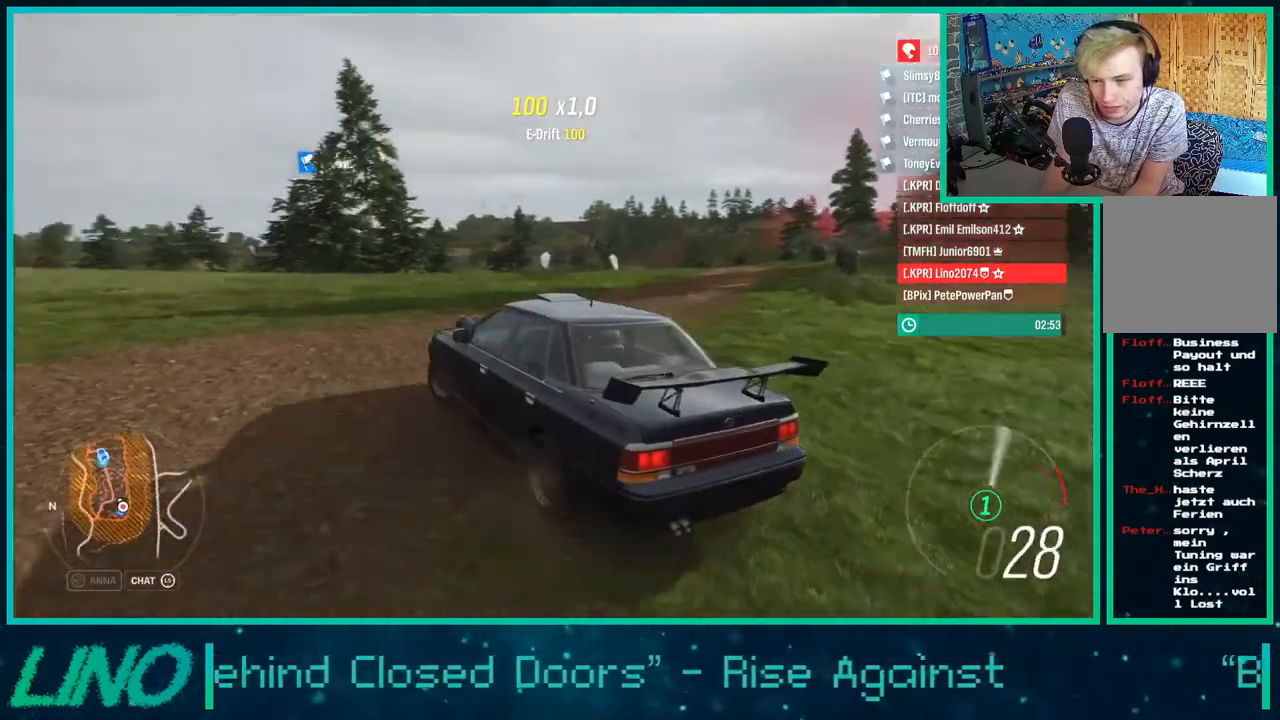
{"buttons": ["R2"], "left_stick": "down-left", "right_stick": "up-right", "events": [[333, "right_stick", "up"], [383, "right_stick", "up-right"]]}
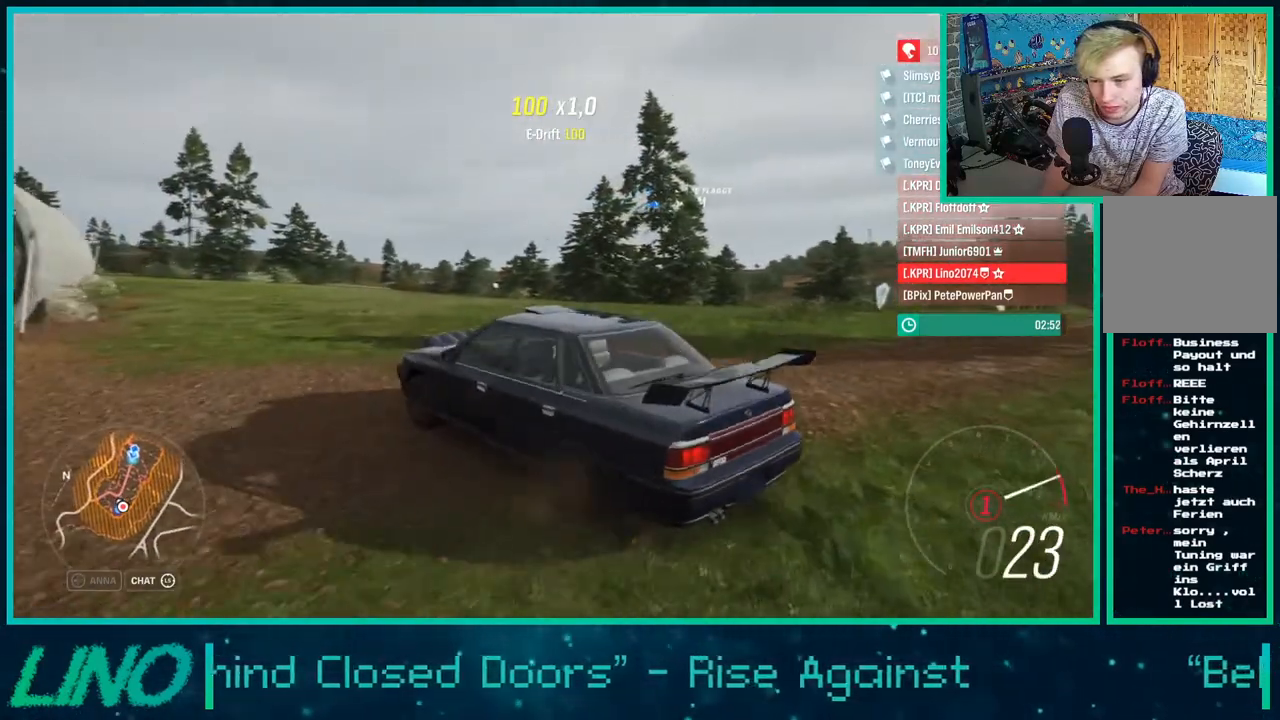
{"buttons": ["R2"], "left_stick": "down-left", "right_stick": "up-right", "events": []}
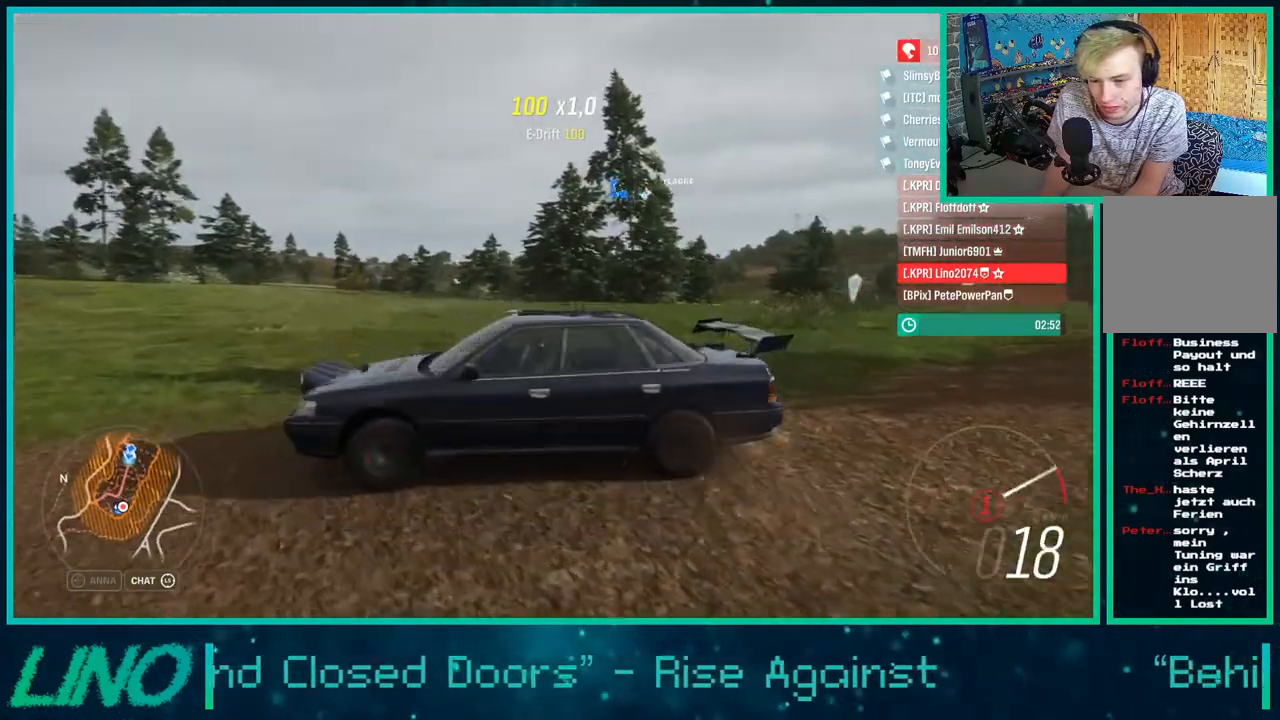
{"buttons": ["R2"], "left_stick": "down-left", "right_stick": "down-right", "events": [[100, "right_stick", "right"], [283, "right_stick", "down-right"]]}
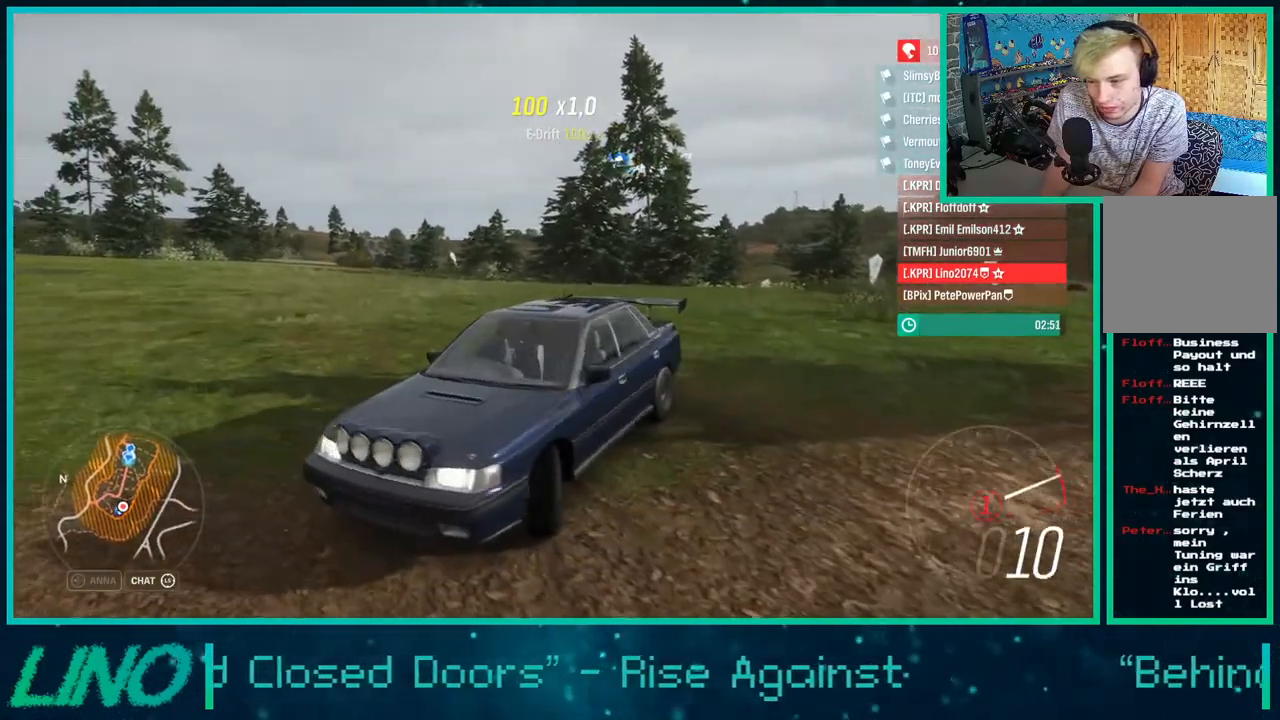
{"buttons": ["R2"], "left_stick": "down-left", "right_stick": "down", "events": [[367, "right_stick", "down"]]}
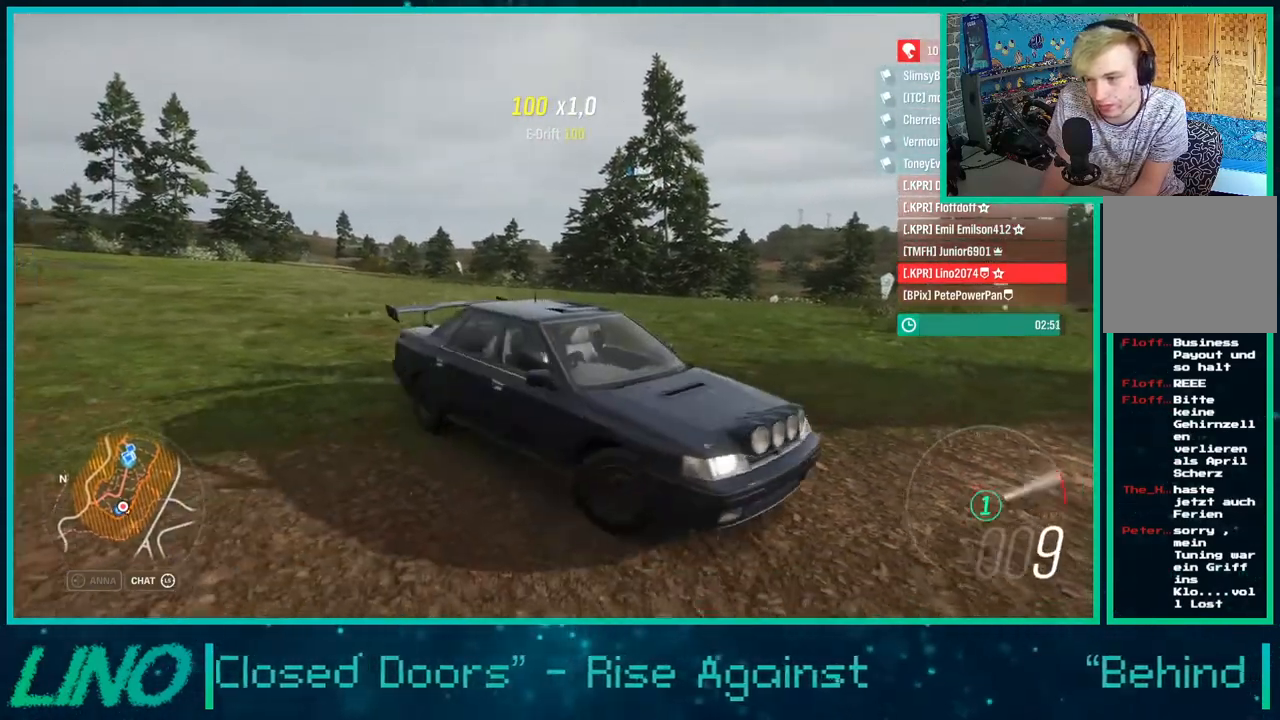
{"buttons": [], "left_stick": "down-left", "right_stick": "down-left", "events": [[150, "right_stick", "down-left"], [267, "R2", "up"]]}
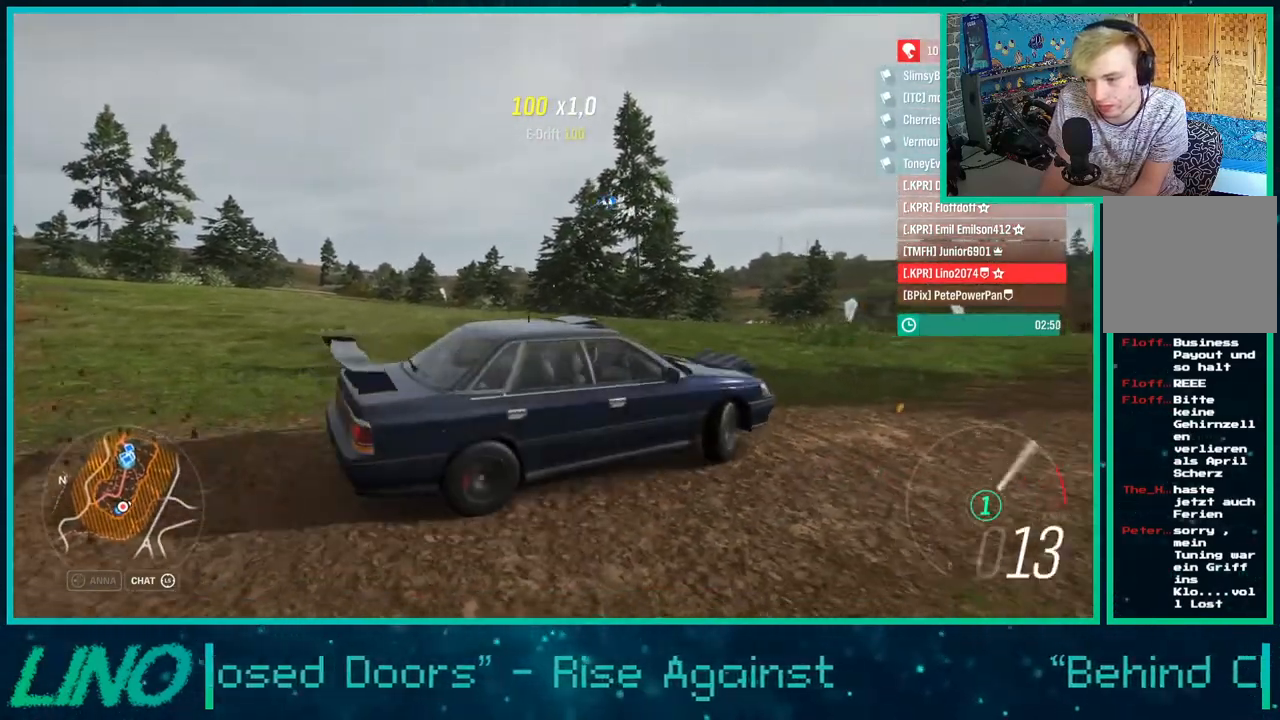
{"buttons": ["R2"], "left_stick": "right", "right_stick": "up-left", "events": [[83, "left_stick", "center"], [100, "right_stick", "left"], [200, "R2", "down"], [233, "right_stick", "up-left"], [283, "left_stick", "right"]]}
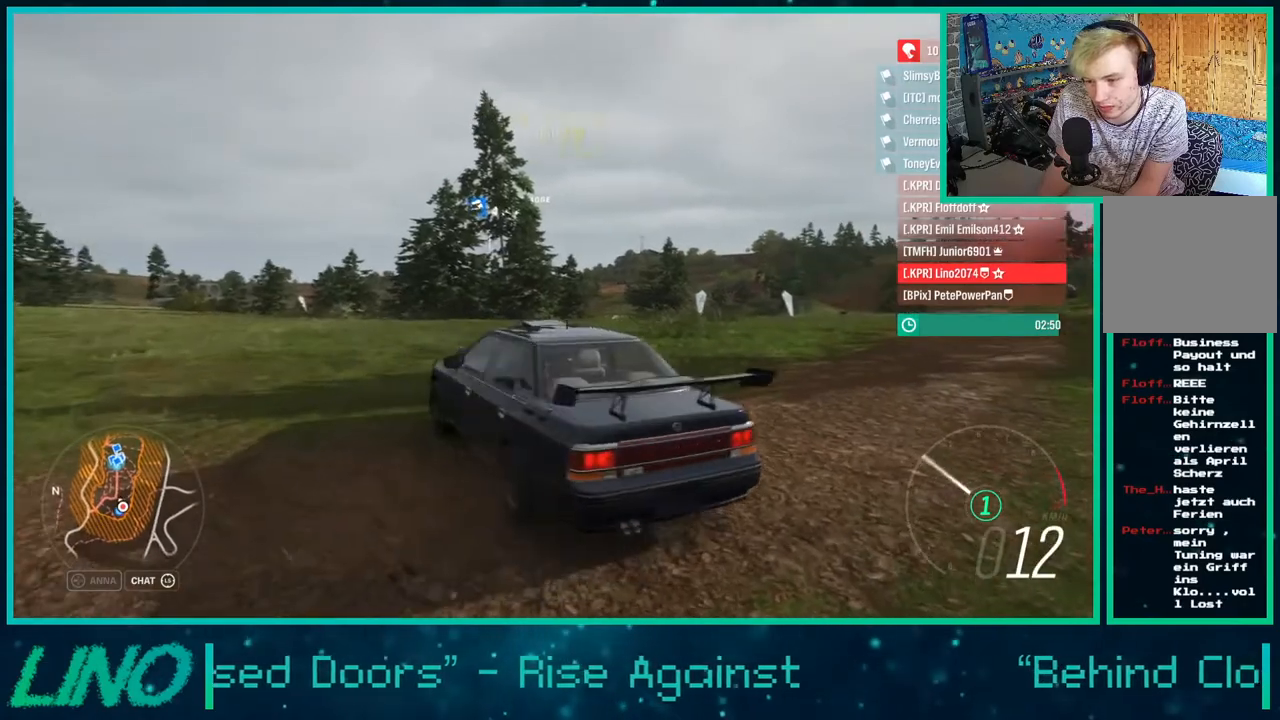
{"buttons": [], "left_stick": "down-left", "right_stick": "up", "events": [[333, "right_stick", "up"], [500, "R2", "up"], [500, "left_stick", "down-left"]]}
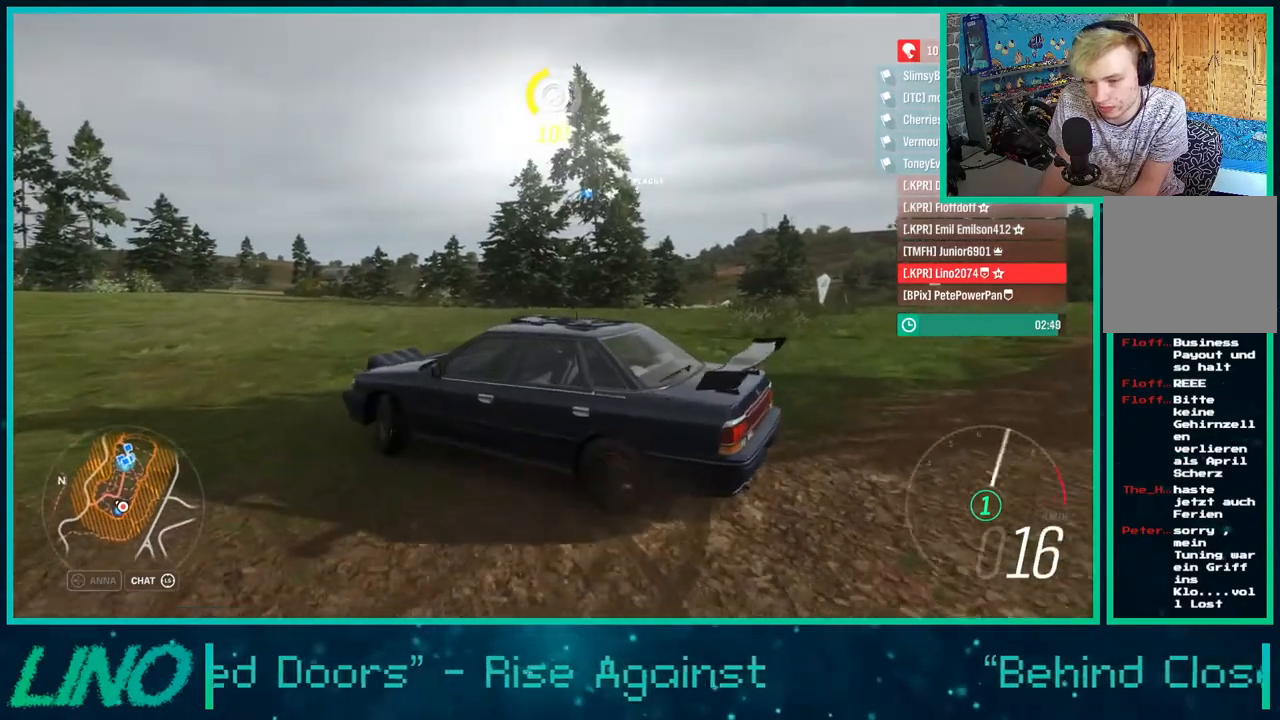
{"buttons": ["R2"], "left_stick": "down-left", "right_stick": "up-left", "events": [[200, "right_stick", "up-left"], [283, "R2", "down"]]}
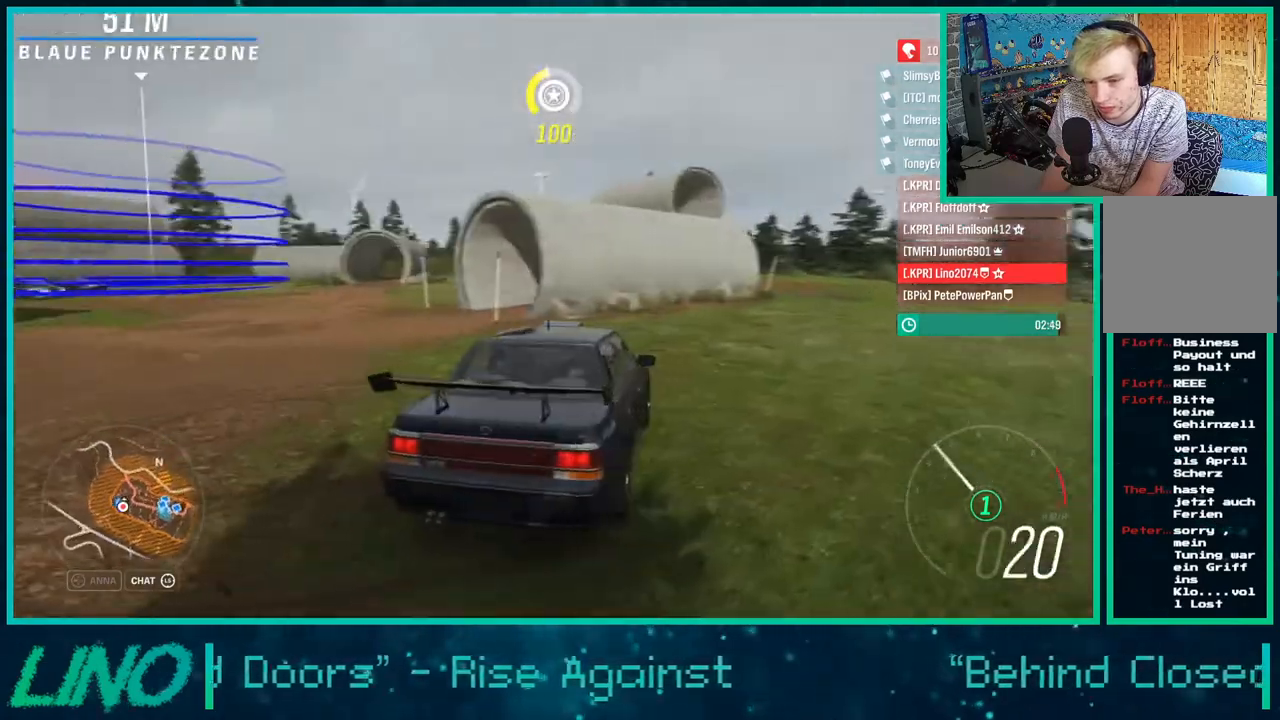
{"buttons": [], "left_stick": "down-left", "right_stick": "up-left", "events": [[350, "R2", "up"]]}